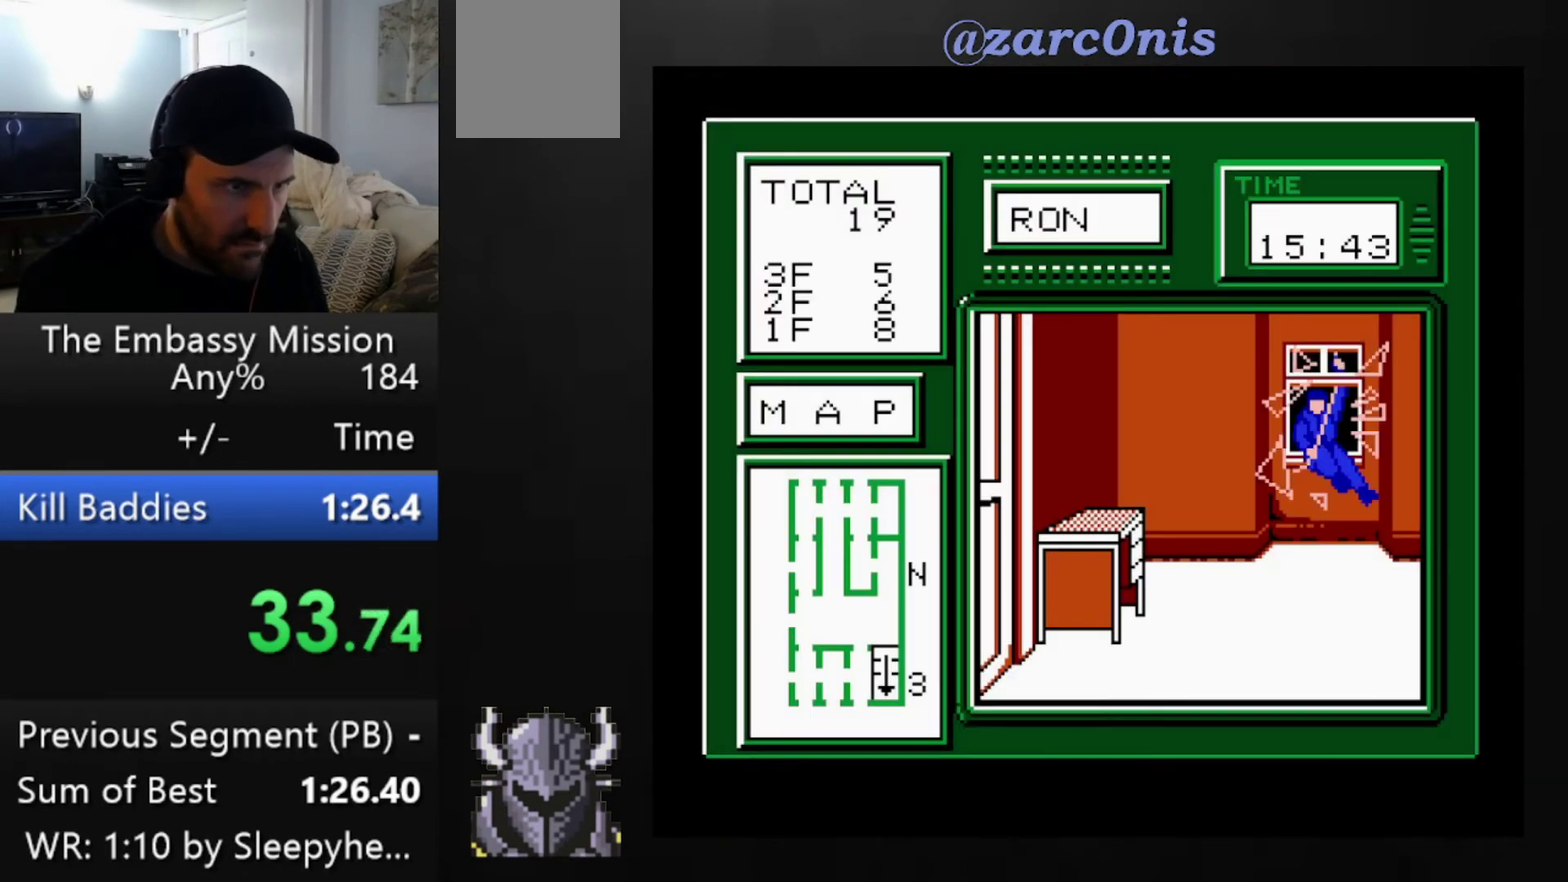
Gameplay with a controller (Xbox layout); each line is a JSON object with the inputs held at the frame after it. "events" lists button and stick changes between this image and that frame as [ms after this image, input, new state], when the widget could be followed in between. Not read: L3 R3 left_stick right_stick.
{"buttons": [], "events": []}
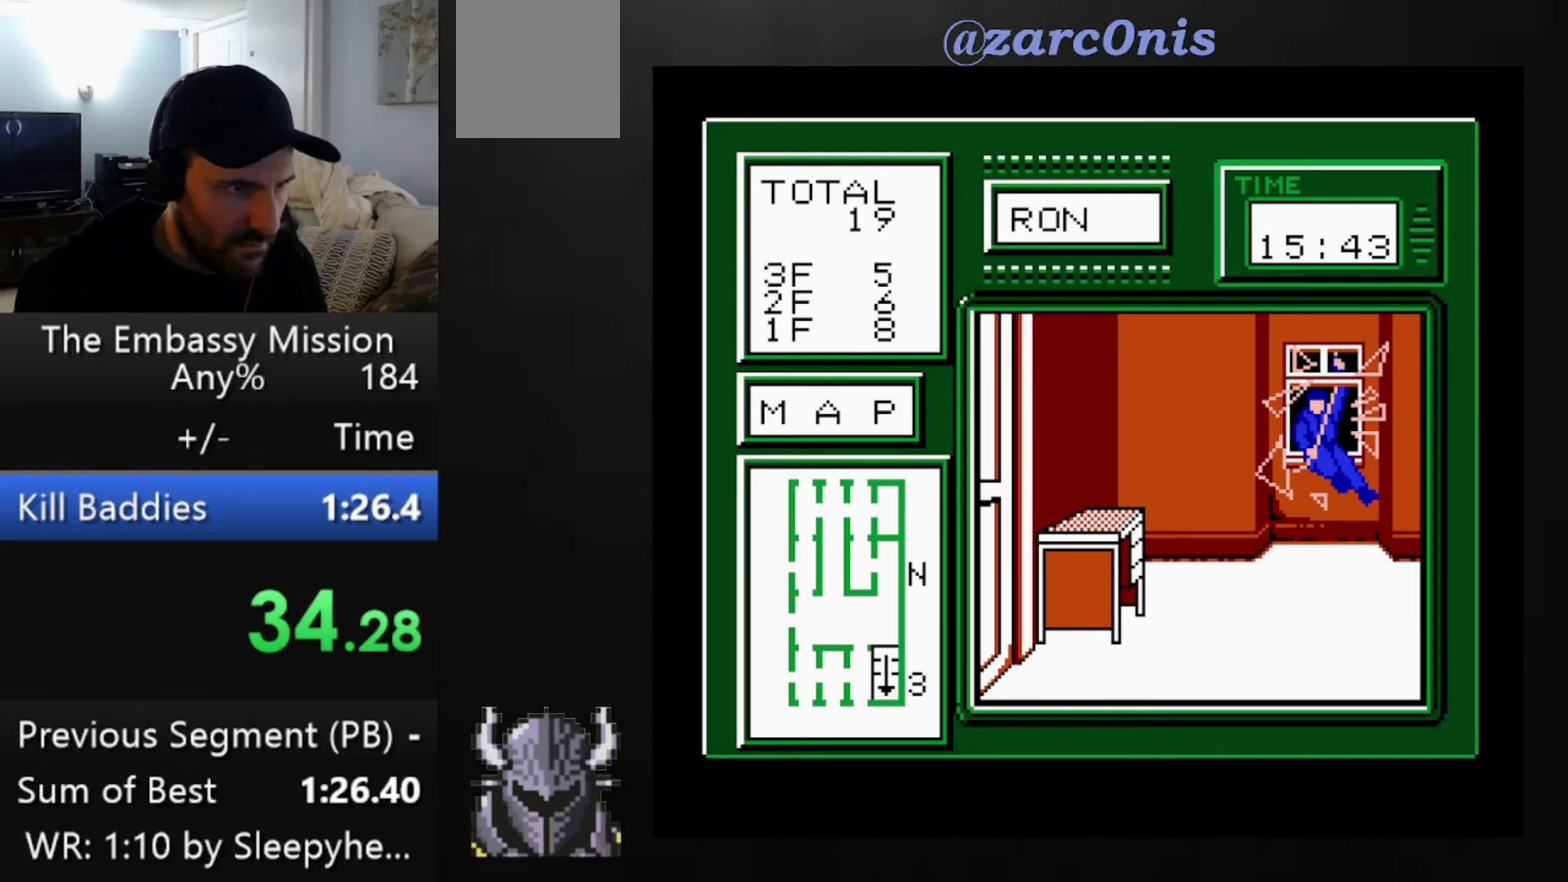
{"buttons": [], "events": []}
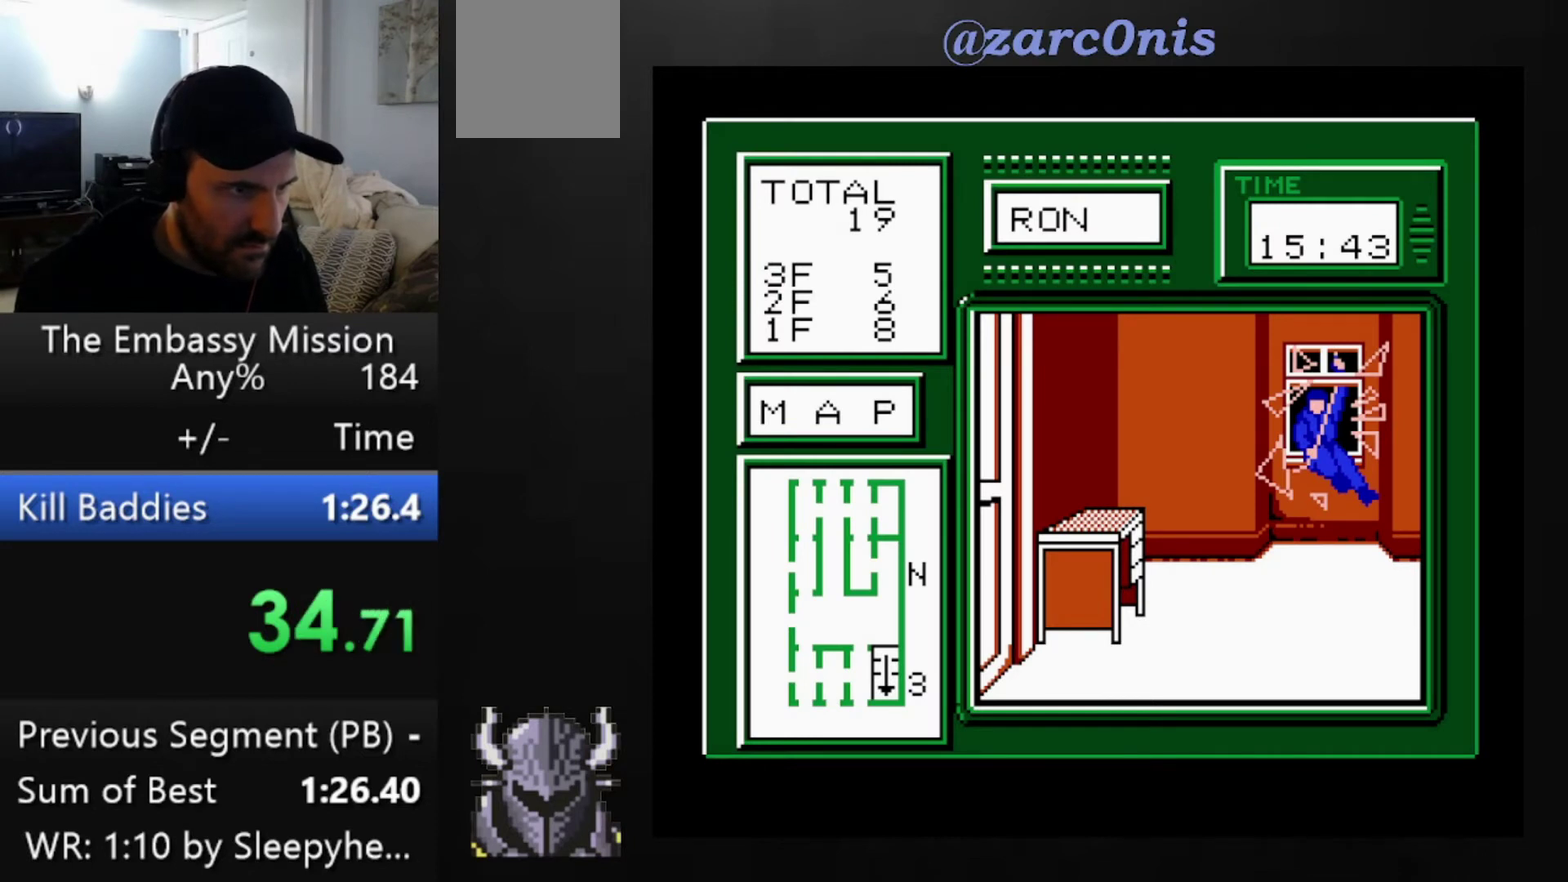
{"buttons": ["B"], "events": [[400, "DPAD_RIGHT", "down"], [520, "B", "down"], [520, "DPAD_RIGHT", "up"]]}
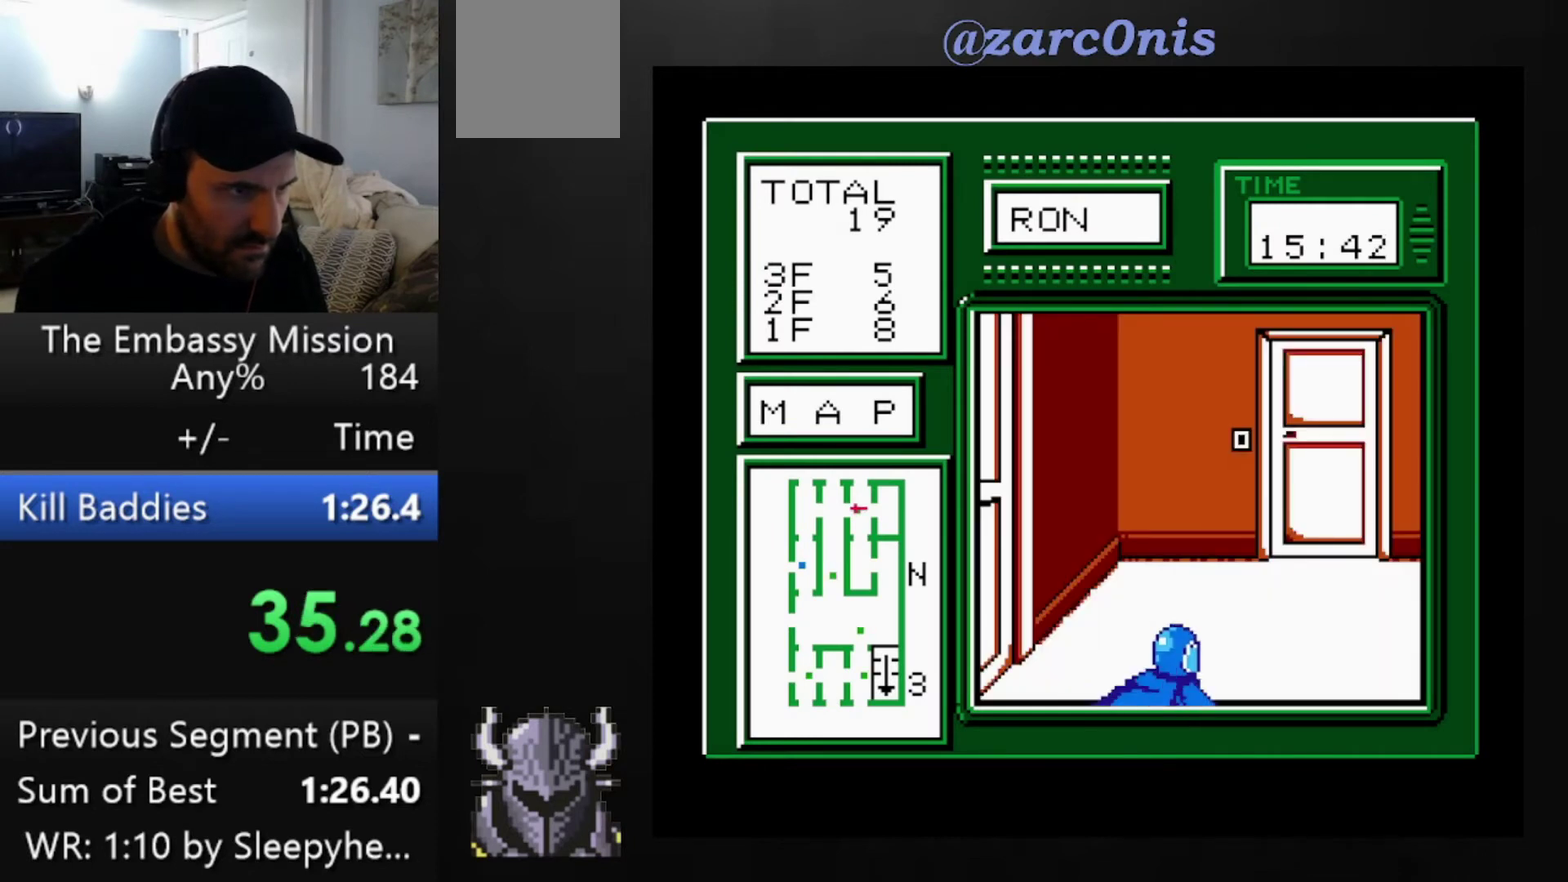
{"buttons": [], "events": [[80, "B", "up"], [120, "B", "down"], [240, "B", "up"], [280, "B", "down"], [360, "B", "up"], [400, "B", "down"], [480, "B", "up"]]}
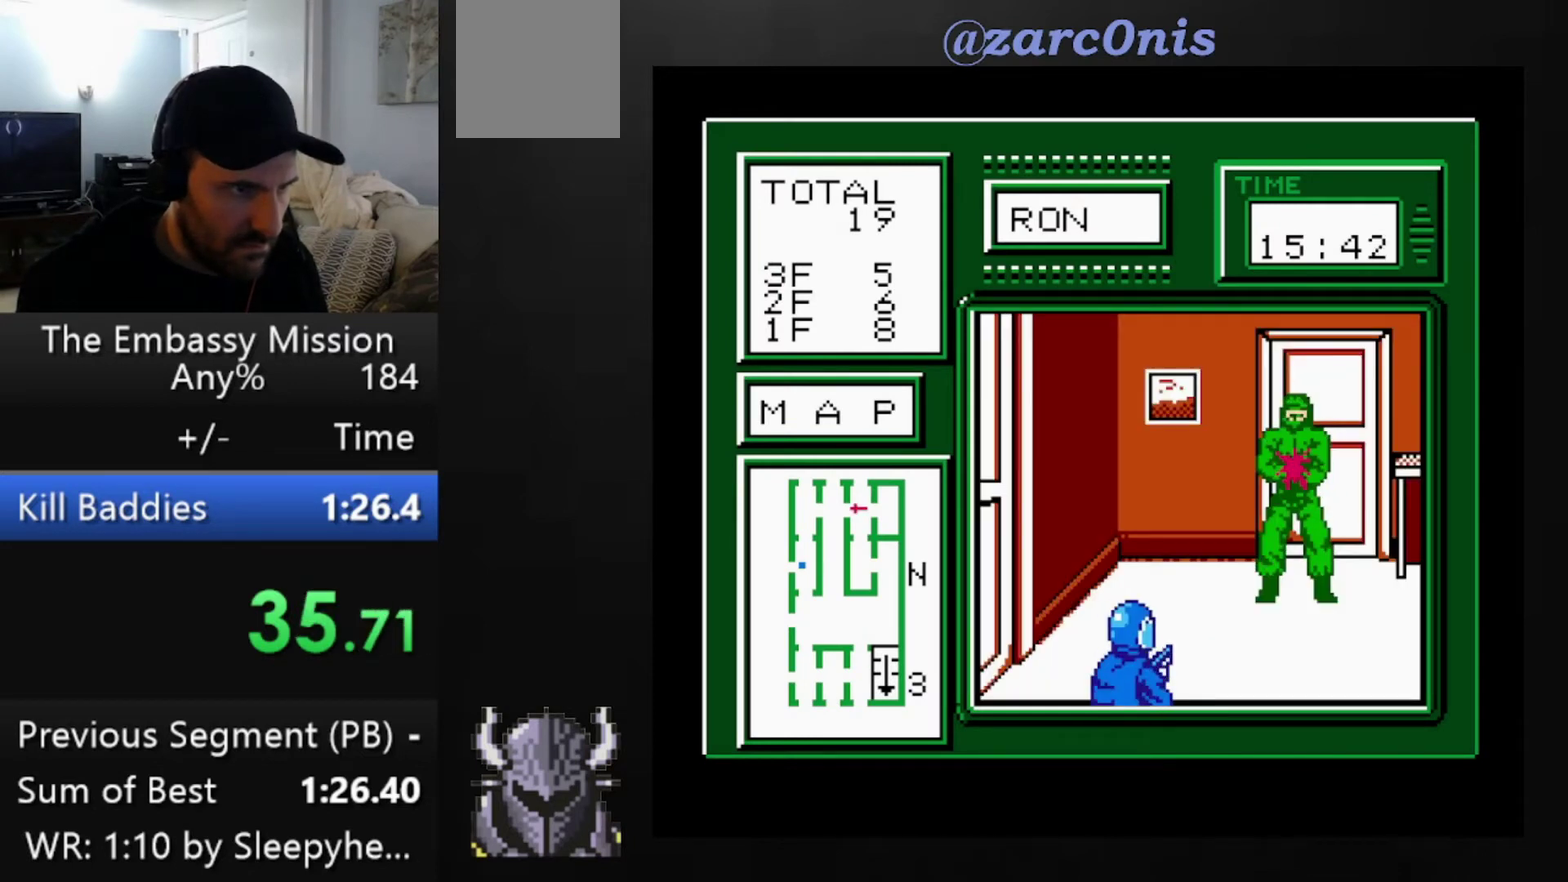
{"buttons": [], "events": [[40, "B", "down"], [120, "B", "up"], [160, "B", "down"], [240, "B", "up"], [320, "DPAD_UP", "down"], [480, "DPAD_UP", "up"]]}
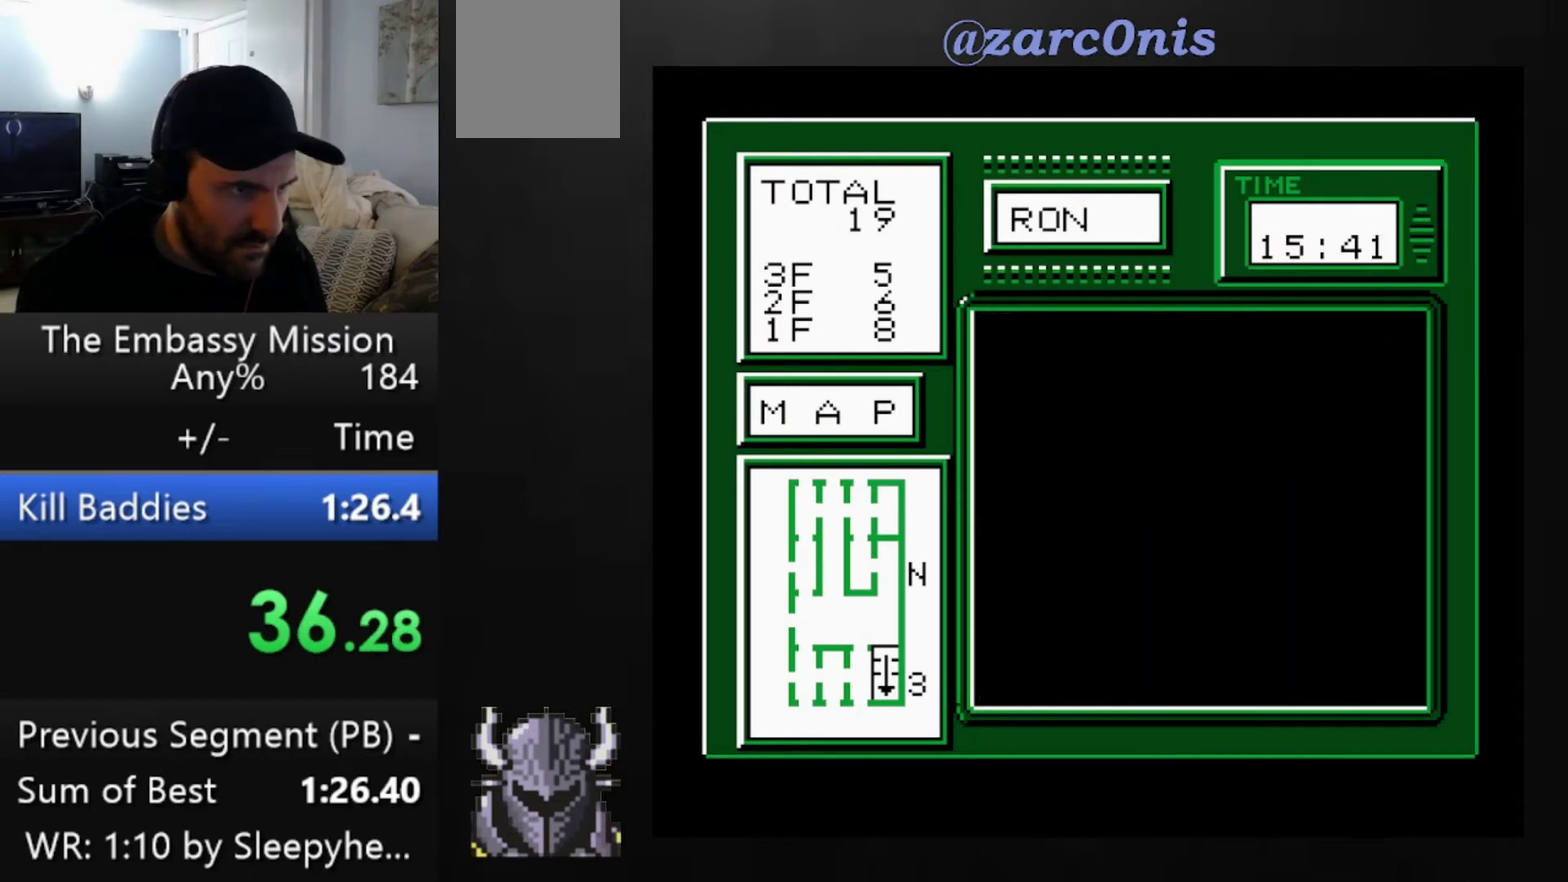
{"buttons": ["DPAD_LEFT"], "events": [[400, "DPAD_LEFT", "down"]]}
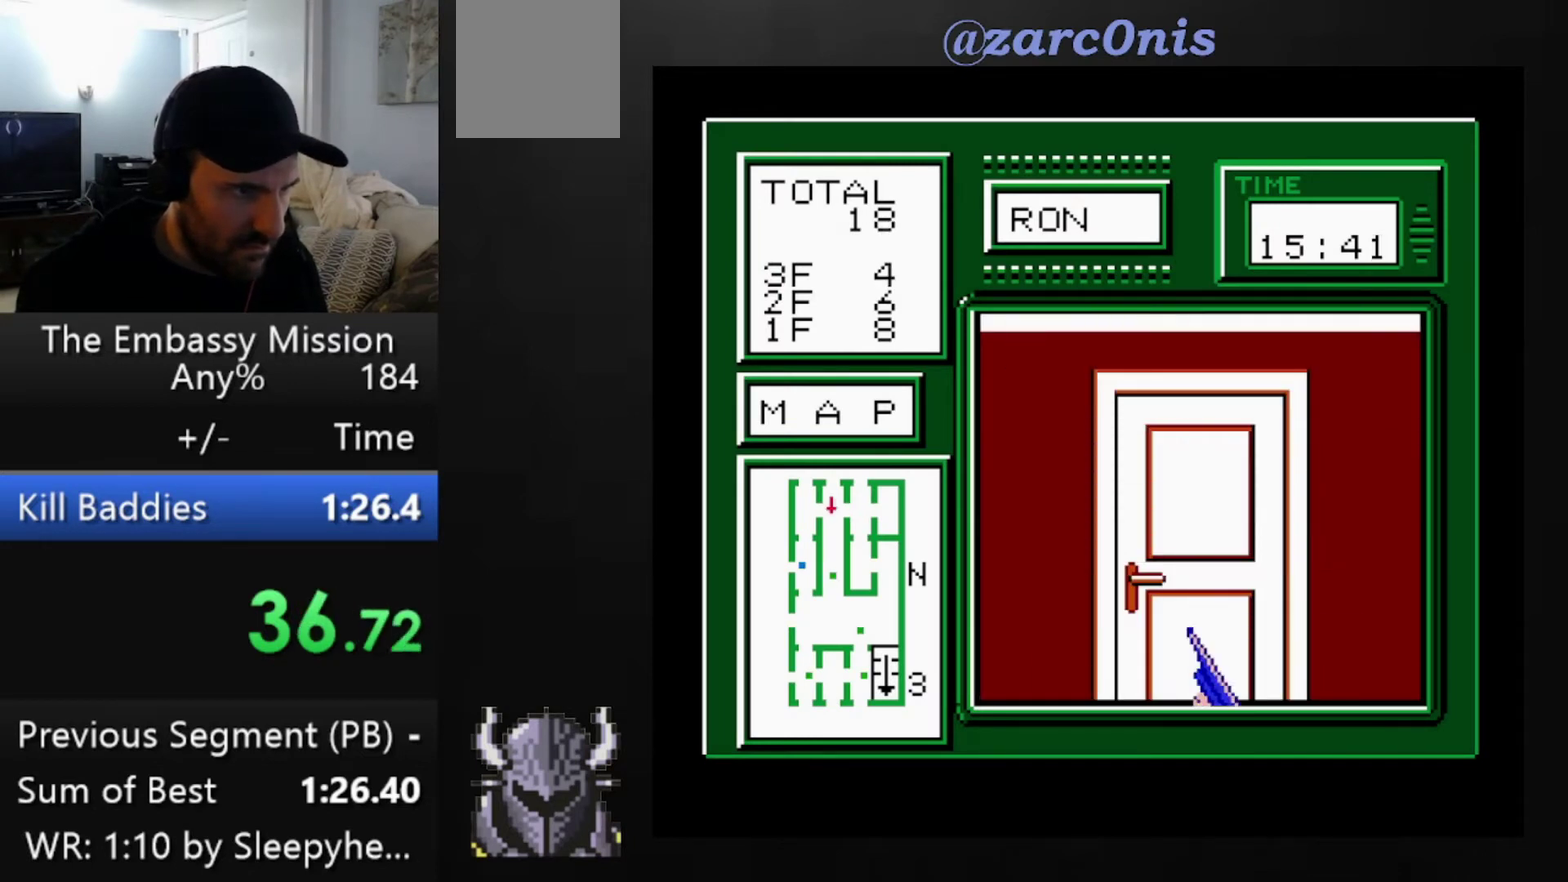
{"buttons": [], "events": [[40, "B", "down"], [40, "DPAD_LEFT", "up"], [160, "B", "up"], [320, "B", "down"], [400, "B", "up"]]}
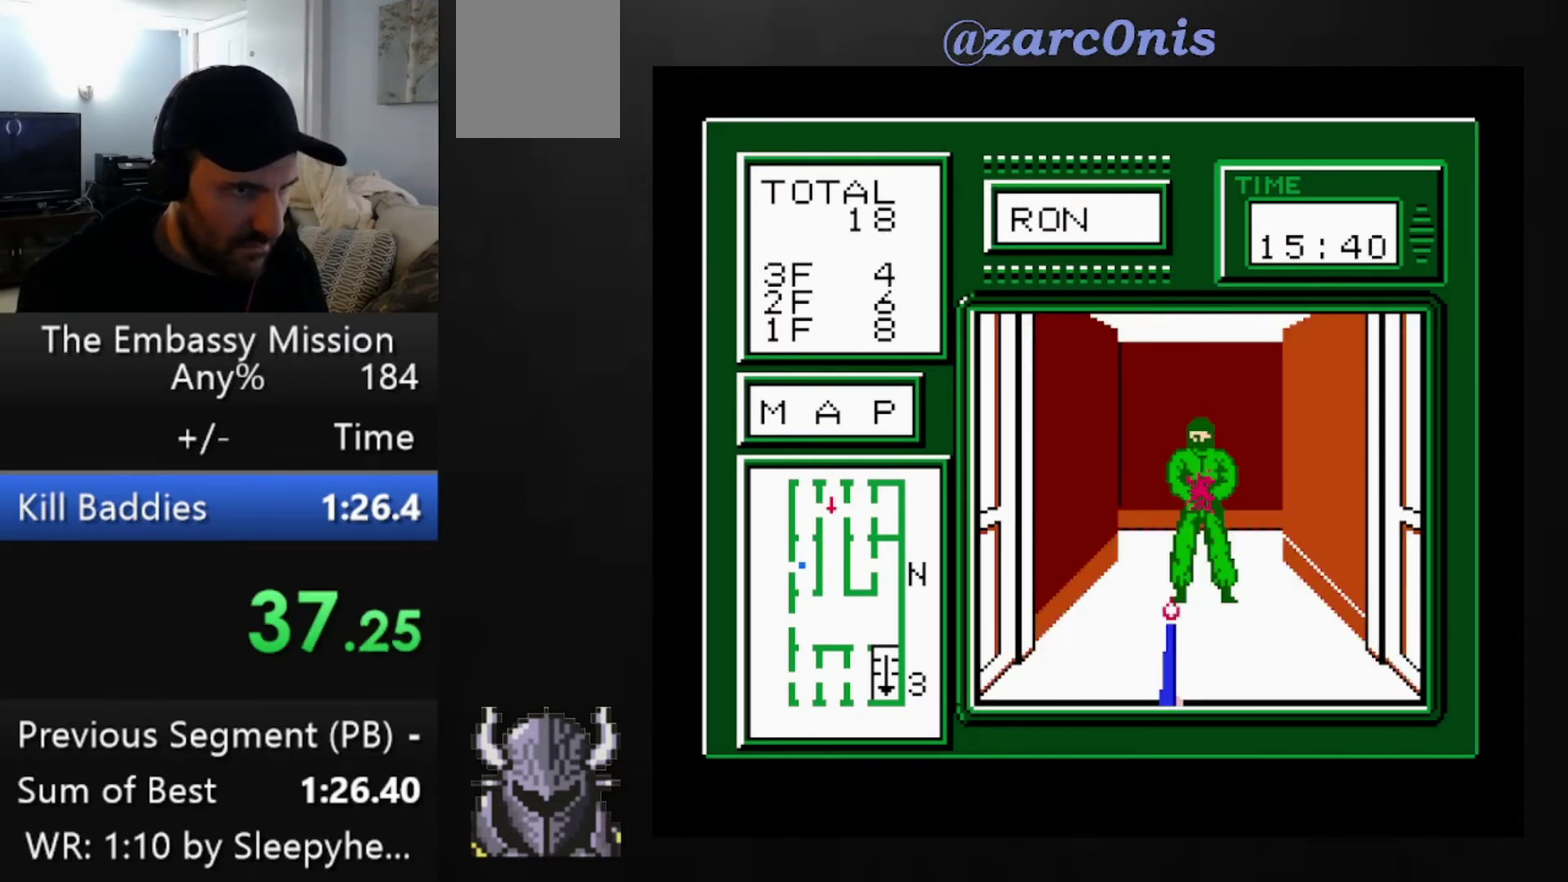
{"buttons": [], "events": [[80, "DPAD_UP", "down"], [160, "DPAD_UP", "up"], [240, "DPAD_UP", "down"], [480, "DPAD_UP", "up"]]}
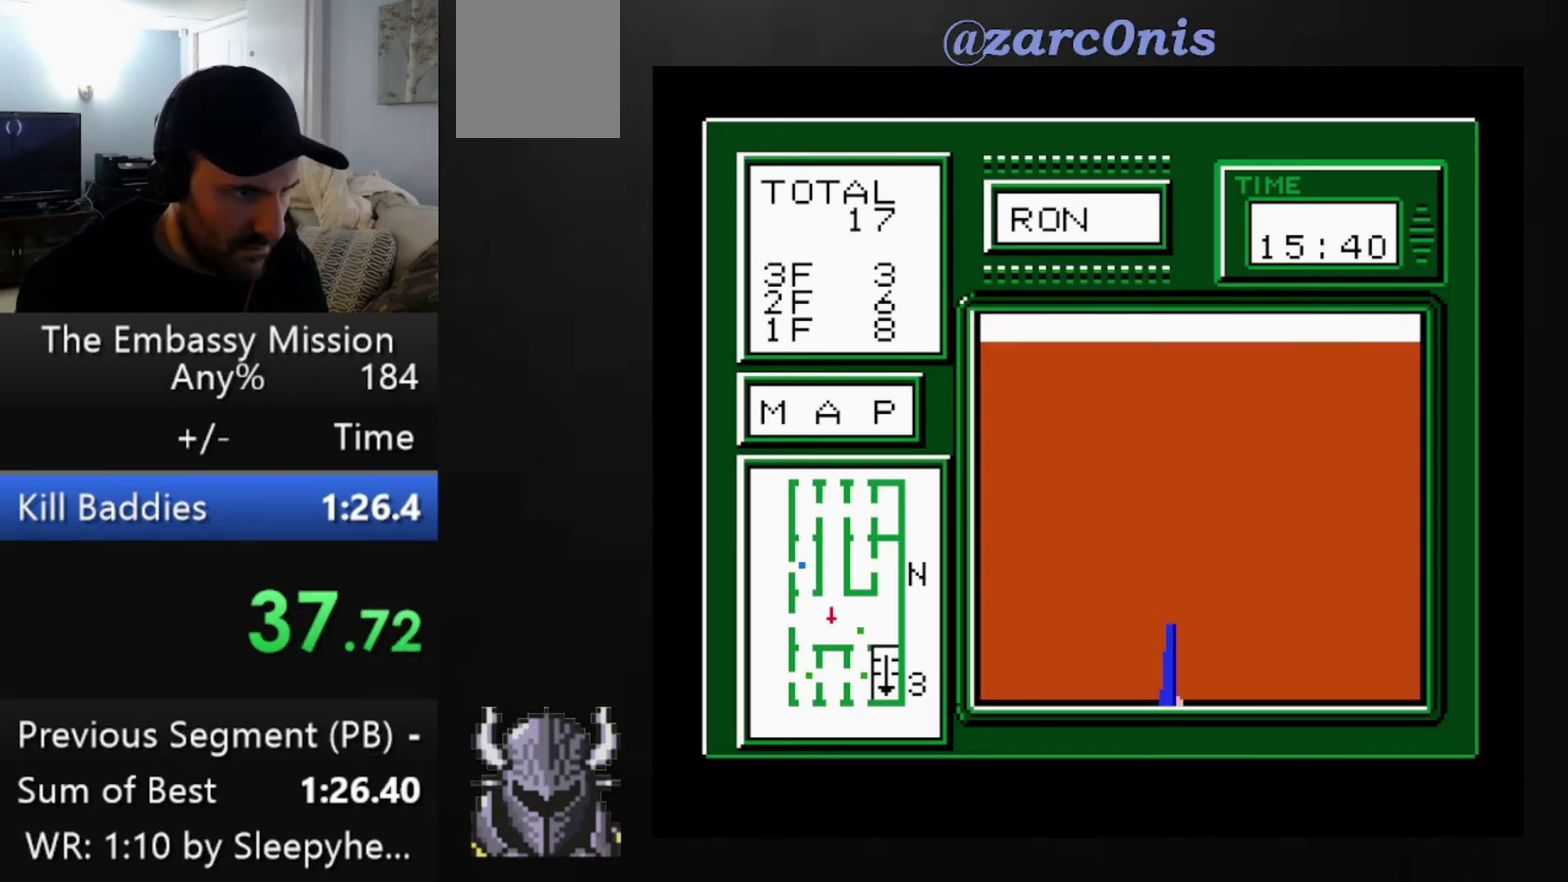
{"buttons": [], "events": [[200, "DPAD_LEFT", "down"], [320, "B", "down"], [320, "DPAD_LEFT", "up"], [520, "B", "up"]]}